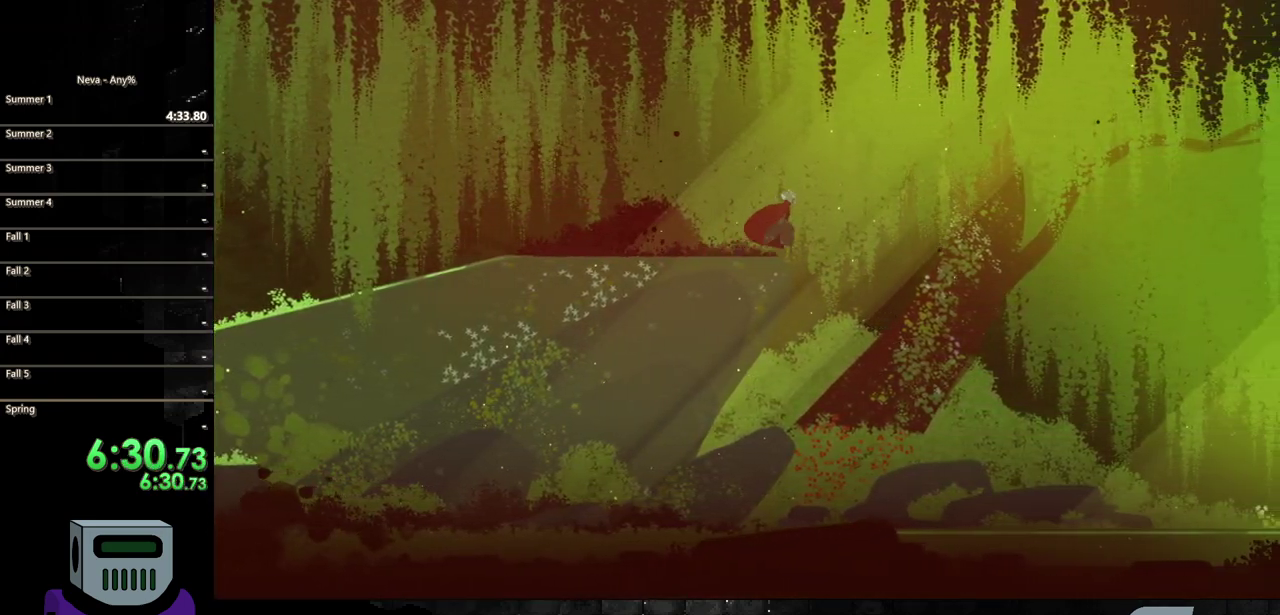
Gameplay with a controller (PlayStation layout); each line is a JSON object with the inputs held at the frame after it. "events" lists button and stick changes between this image and that frame as [ms after this image, input, new state], when the widget could be followed in between. Not read: CROSS L3 R3 left_stick right_stick.
{"buttons": ["DPAD_RIGHT"], "events": [[217, "CIRCLE", "down"], [383, "CIRCLE", "up"]]}
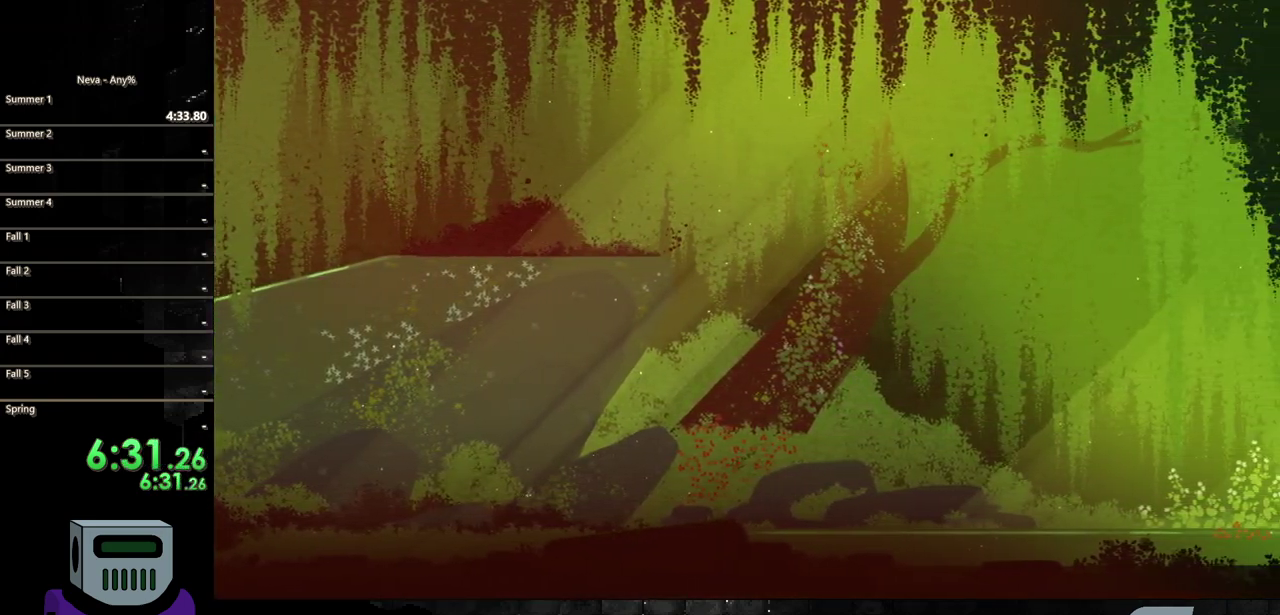
{"buttons": ["DPAD_RIGHT"], "events": [[50, "TRIANGLE", "down"], [183, "TRIANGLE", "up"], [250, "TRIANGLE", "down"], [367, "TRIANGLE", "up"]]}
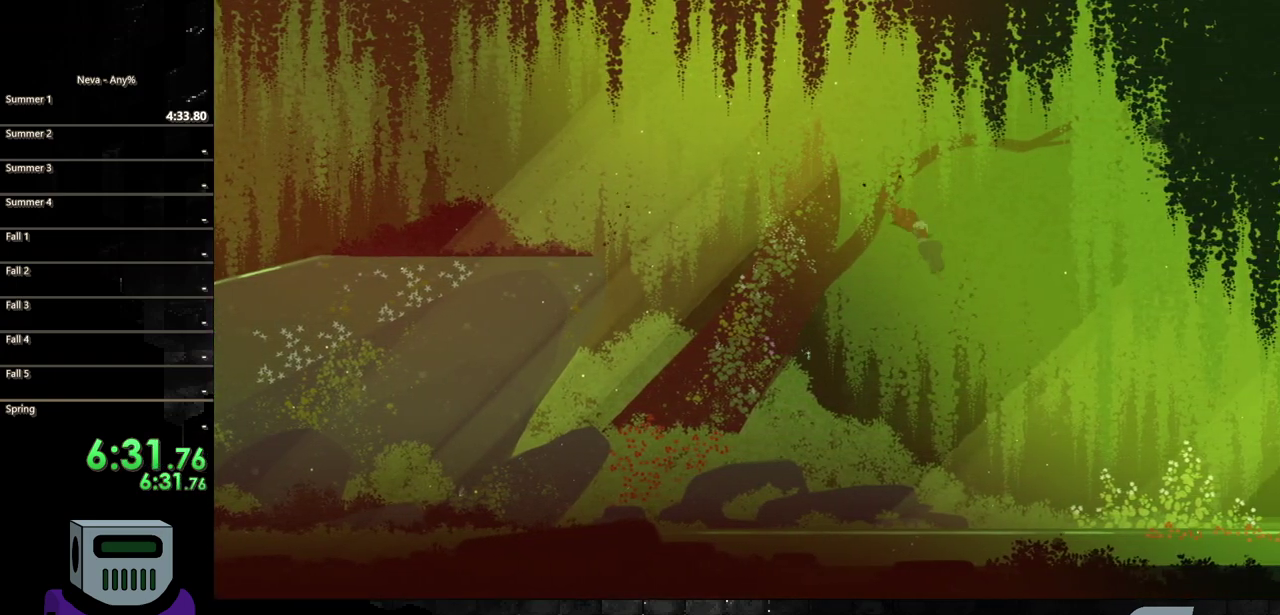
{"buttons": ["CIRCLE", "DPAD_RIGHT"], "events": [[83, "CIRCLE", "down"], [217, "CIRCLE", "up"], [333, "CIRCLE", "down"], [400, "CIRCLE", "up"], [500, "CIRCLE", "down"]]}
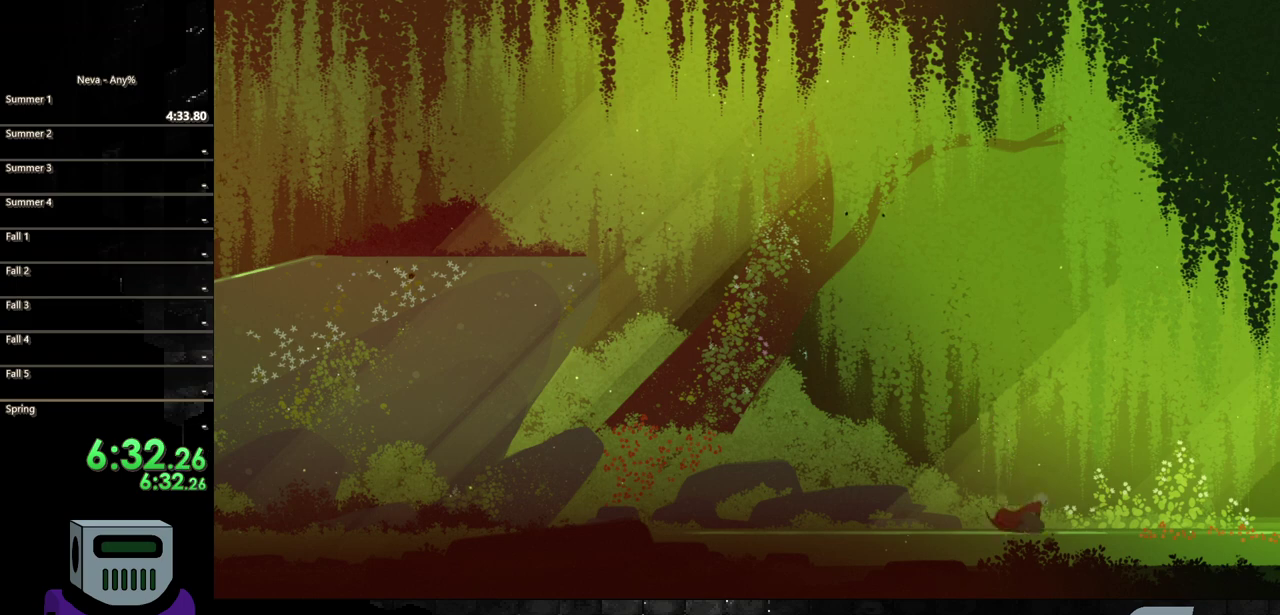
{"buttons": [], "events": [[100, "CIRCLE", "up"], [183, "CIRCLE", "down"], [283, "CIRCLE", "up"], [383, "CIRCLE", "down"], [467, "CIRCLE", "up"], [483, "DPAD_RIGHT", "up"]]}
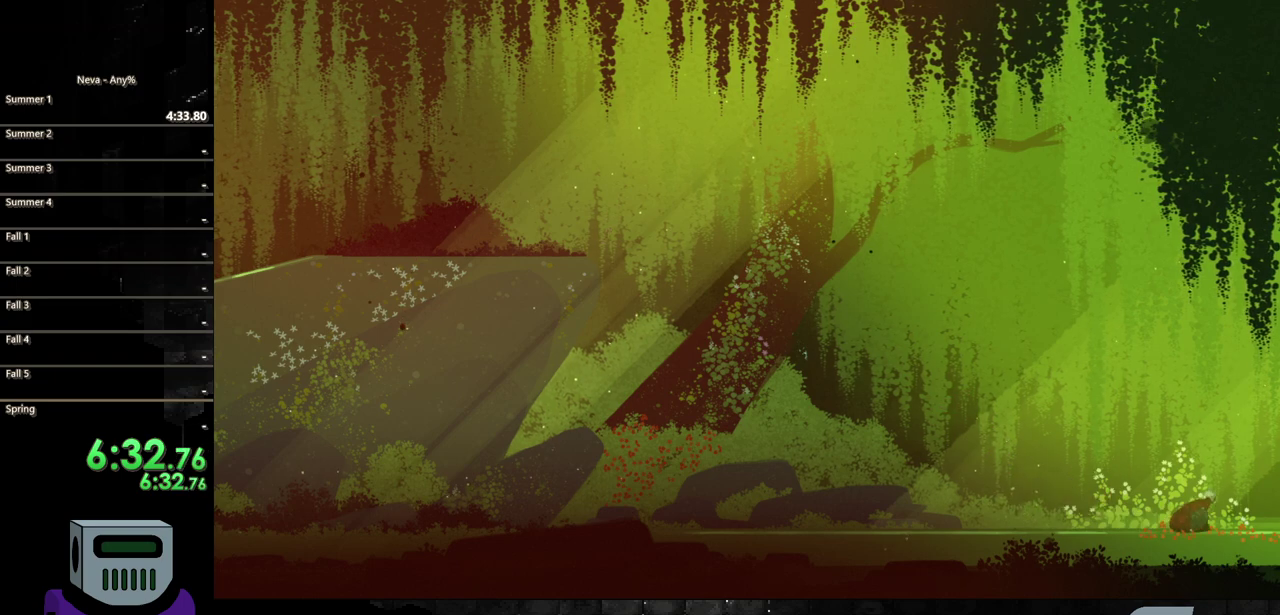
{"buttons": ["DPAD_LEFT"], "events": [[50, "DPAD_LEFT", "down"], [150, "CIRCLE", "down"], [250, "CIRCLE", "up"], [367, "CIRCLE", "down"], [433, "CIRCLE", "up"]]}
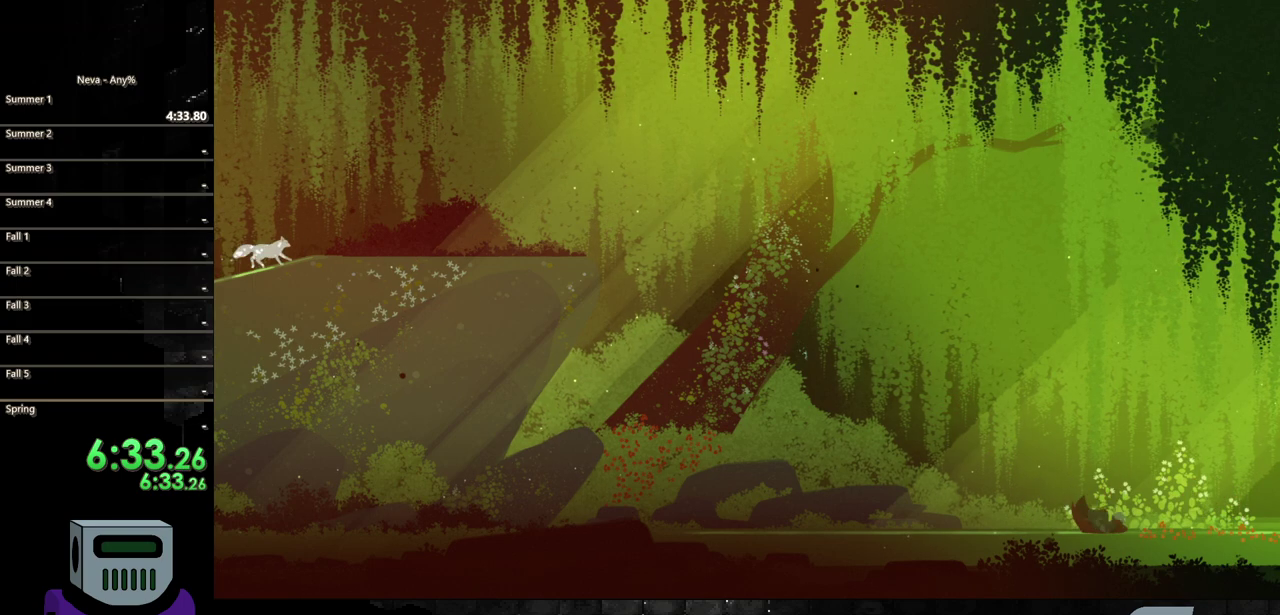
{"buttons": ["CIRCLE", "DPAD_LEFT"], "events": [[17, "CIRCLE", "down"], [117, "CIRCLE", "up"], [233, "CIRCLE", "down"]]}
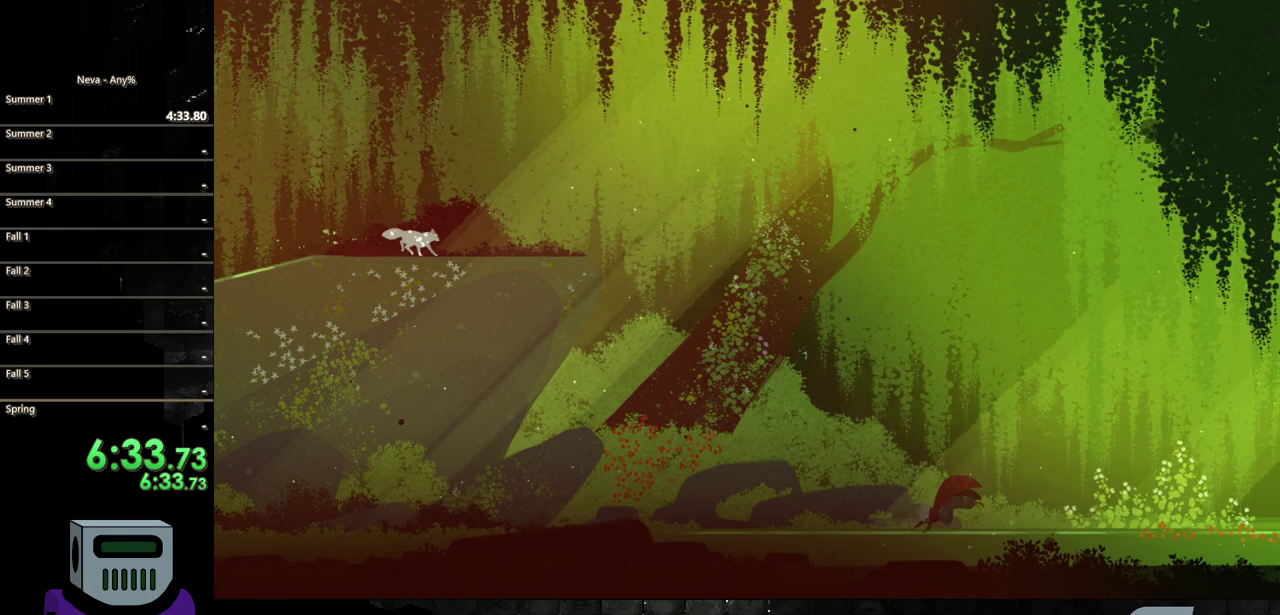
{"buttons": ["DPAD_LEFT"], "events": [[167, "CIRCLE", "up"]]}
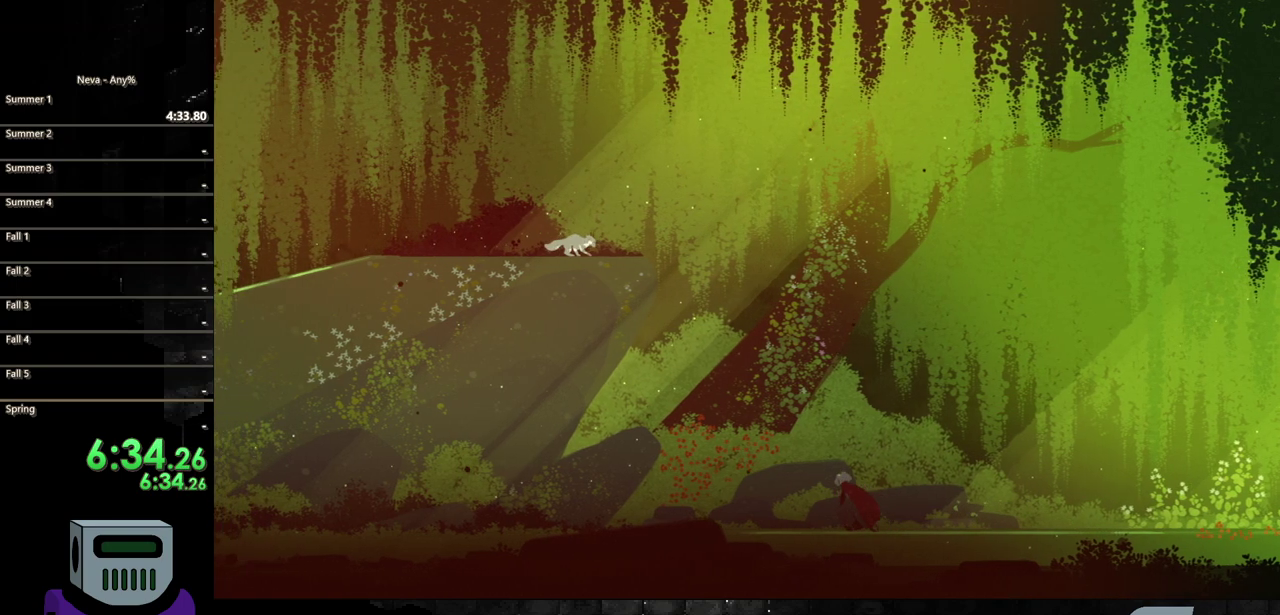
{"buttons": [], "events": [[433, "DPAD_LEFT", "up"]]}
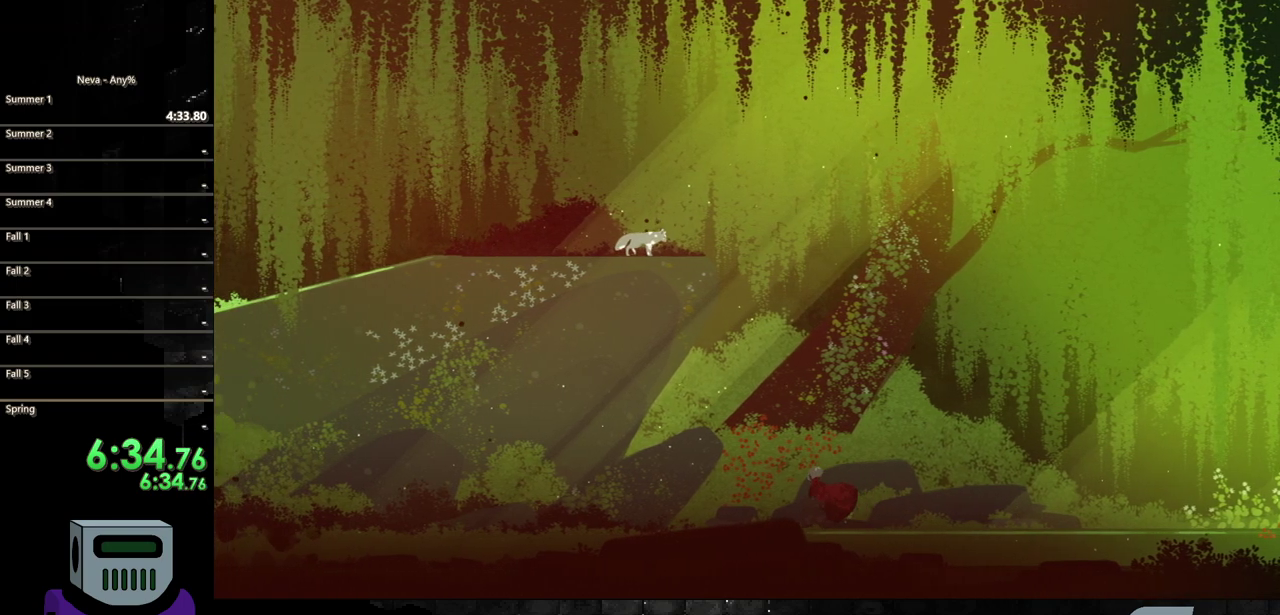
{"buttons": ["DPAD_LEFT"], "events": [[167, "DPAD_LEFT", "down"]]}
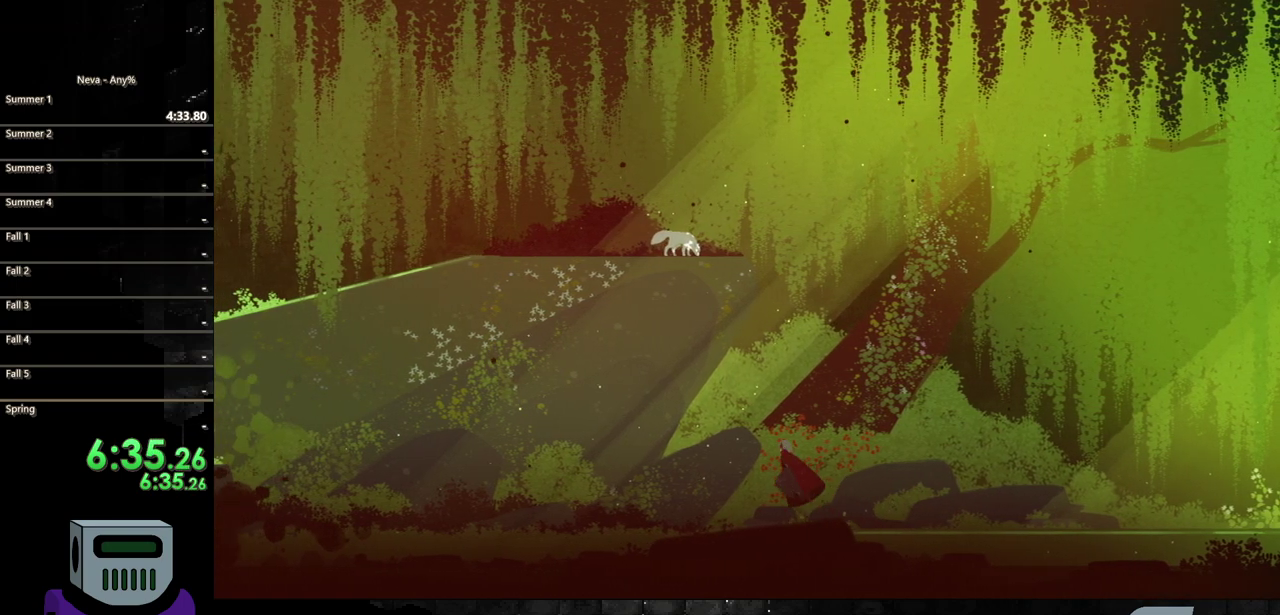
{"buttons": ["TRIANGLE", "DPAD_LEFT"], "events": [[483, "TRIANGLE", "down"]]}
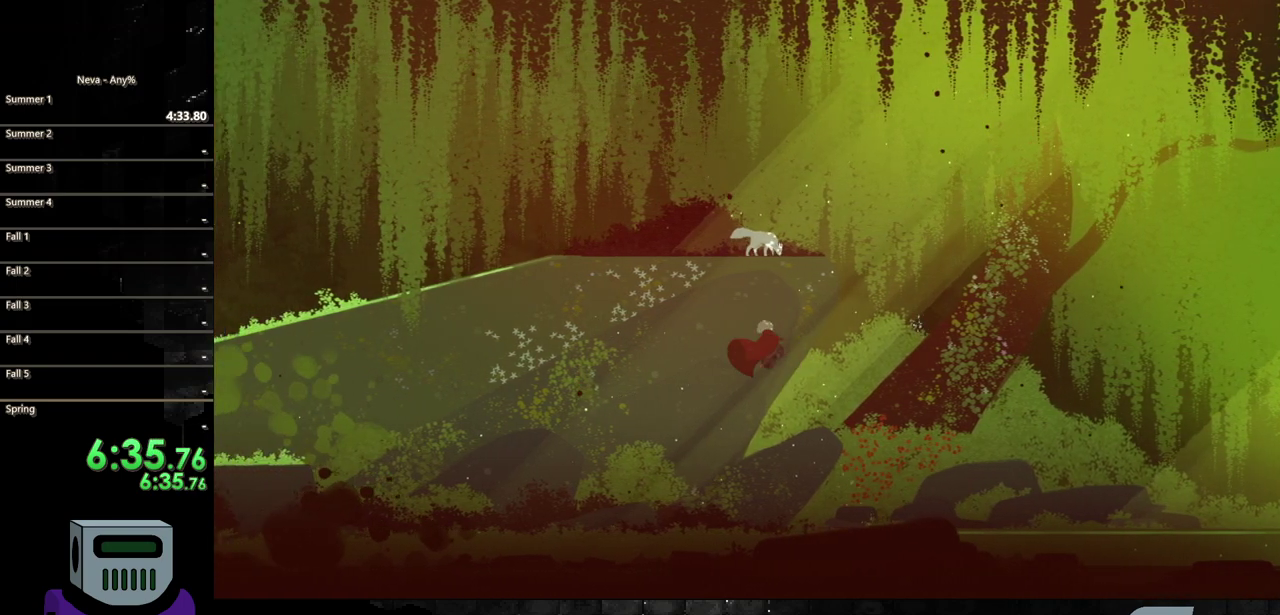
{"buttons": [], "events": [[333, "TRIANGLE", "up"], [433, "DPAD_LEFT", "up"]]}
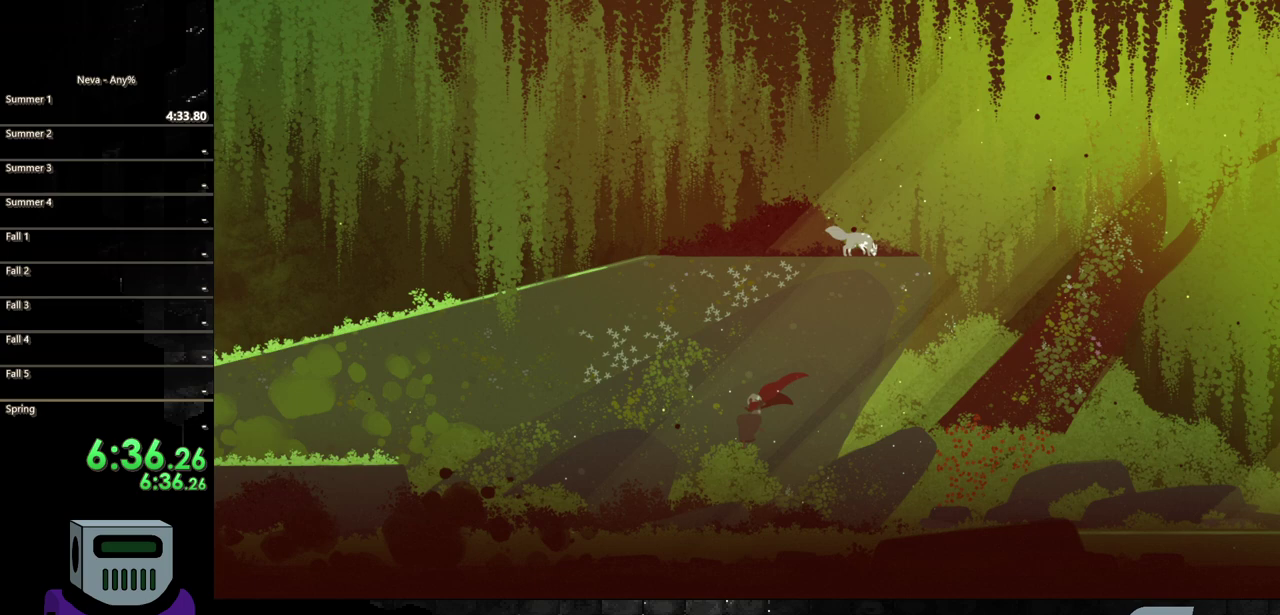
{"buttons": ["CIRCLE", "DPAD_RIGHT"], "events": [[33, "DPAD_RIGHT", "down"], [217, "CIRCLE", "down"], [350, "CIRCLE", "up"], [417, "CIRCLE", "down"]]}
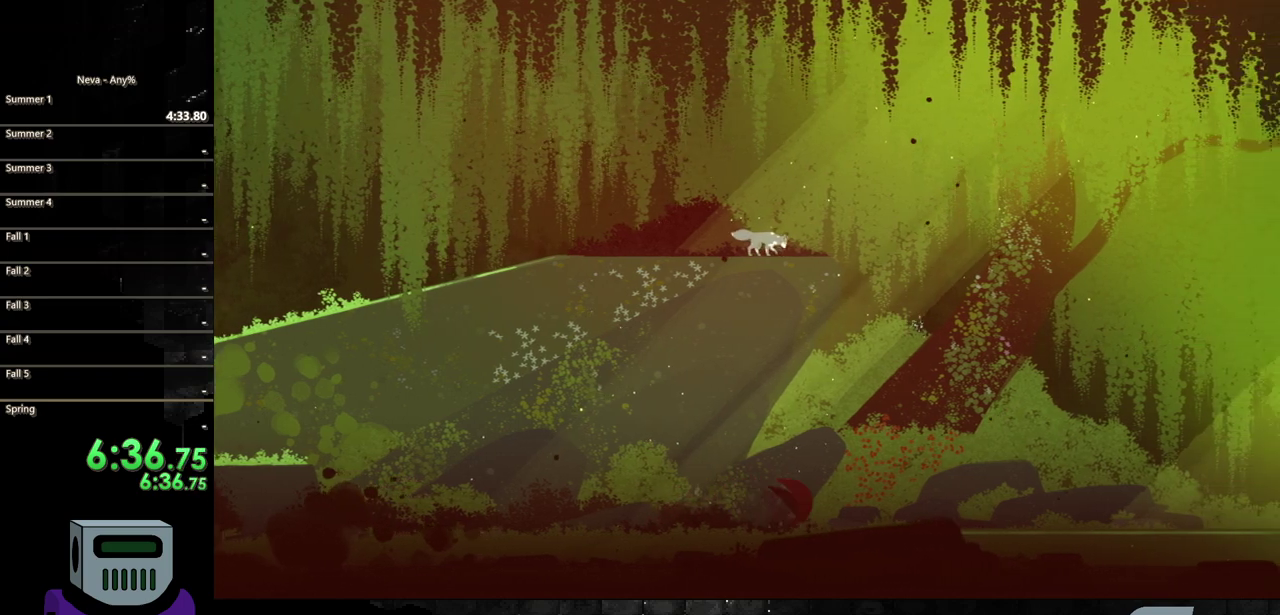
{"buttons": ["DPAD_RIGHT"], "events": [[50, "CIRCLE", "up"], [100, "TRIANGLE", "down"], [250, "TRIANGLE", "up"], [350, "TRIANGLE", "down"], [483, "TRIANGLE", "up"]]}
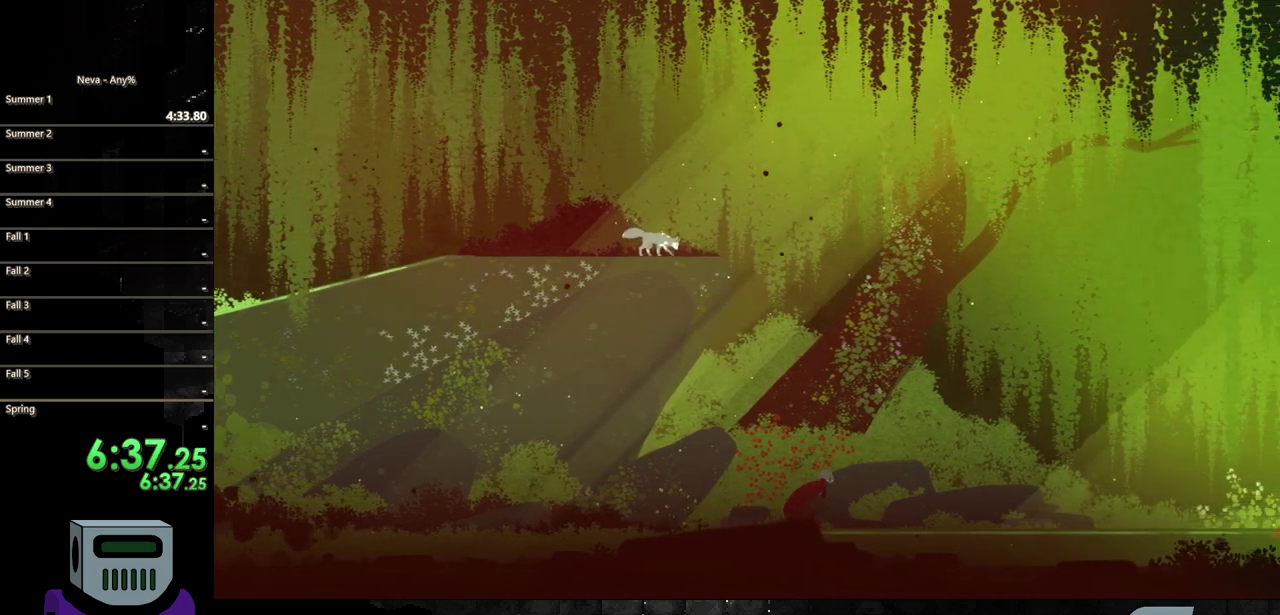
{"buttons": ["TRIANGLE", "DPAD_RIGHT"], "events": [[50, "TRIANGLE", "down"], [217, "TRIANGLE", "up"], [283, "TRIANGLE", "down"], [417, "TRIANGLE", "up"], [483, "TRIANGLE", "down"]]}
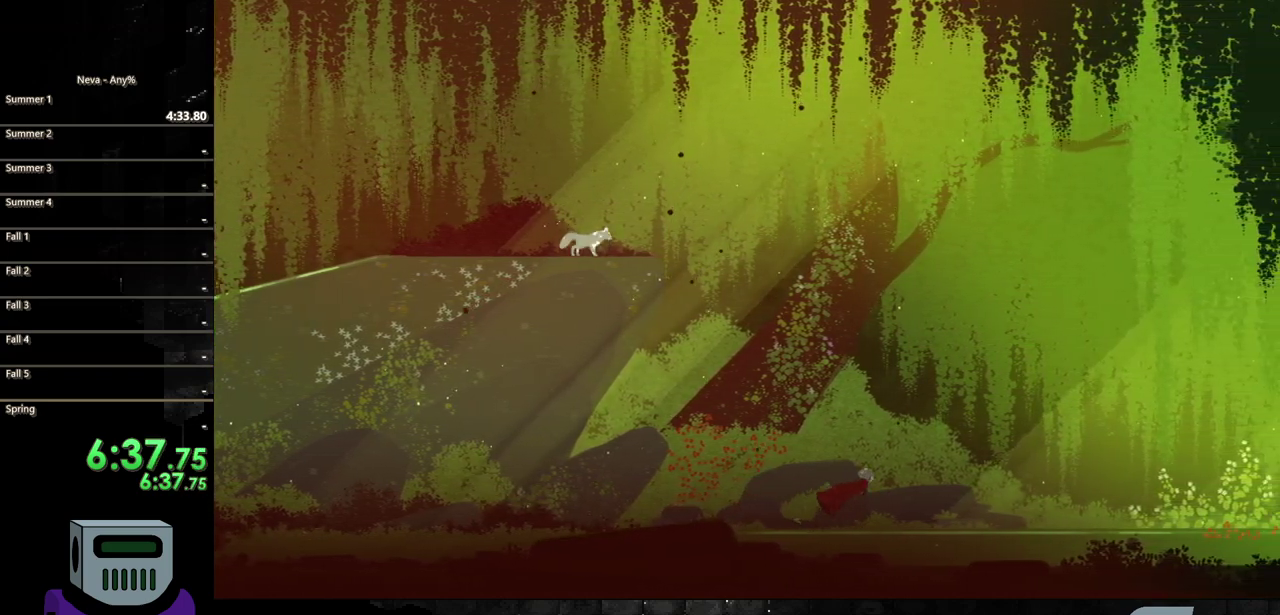
{"buttons": ["DPAD_LEFT"], "events": [[117, "TRIANGLE", "up"], [383, "DPAD_LEFT", "down"], [383, "DPAD_RIGHT", "up"]]}
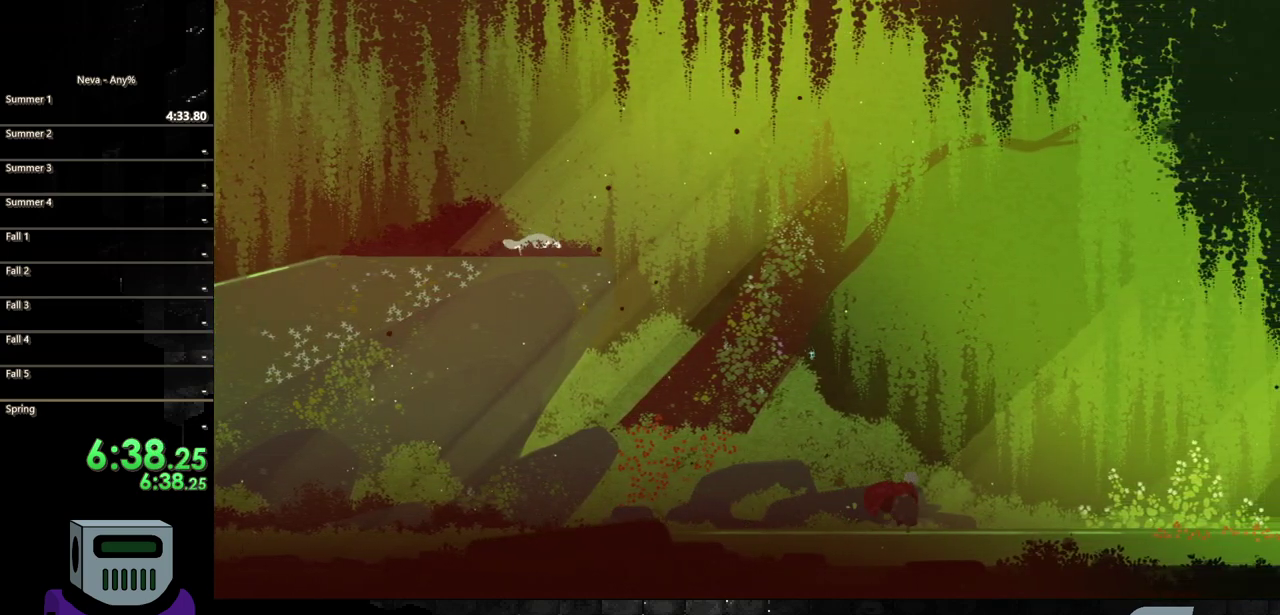
{"buttons": ["DPAD_LEFT"], "events": [[50, "CIRCLE", "down"], [250, "CIRCLE", "up"]]}
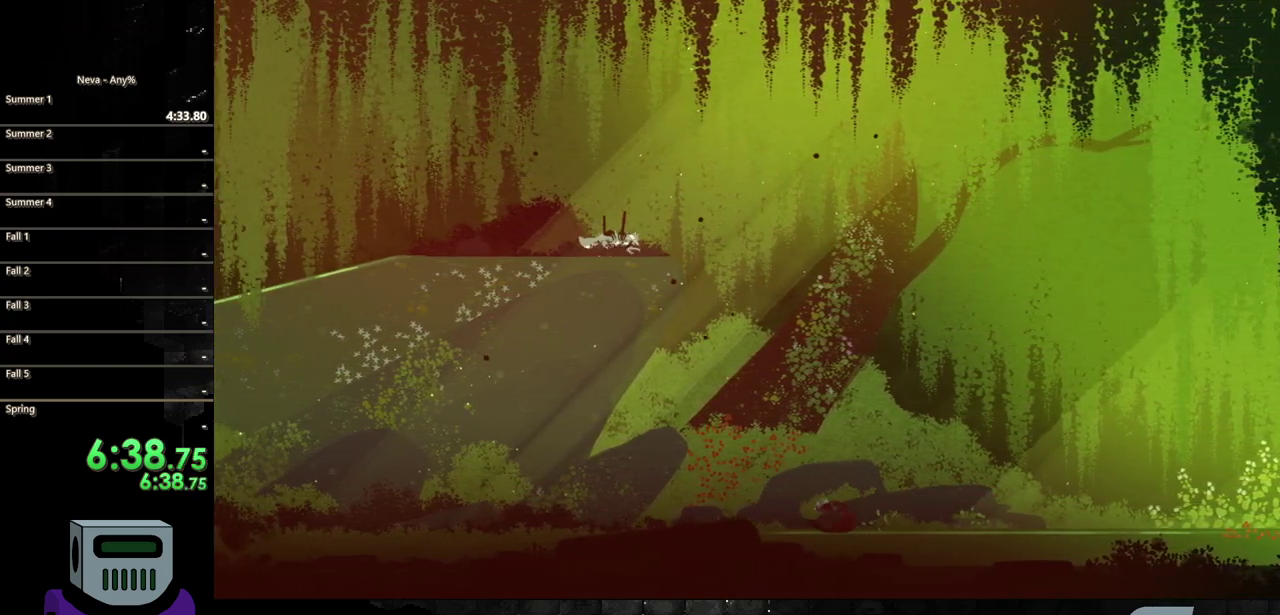
{"buttons": ["DPAD_LEFT"], "events": []}
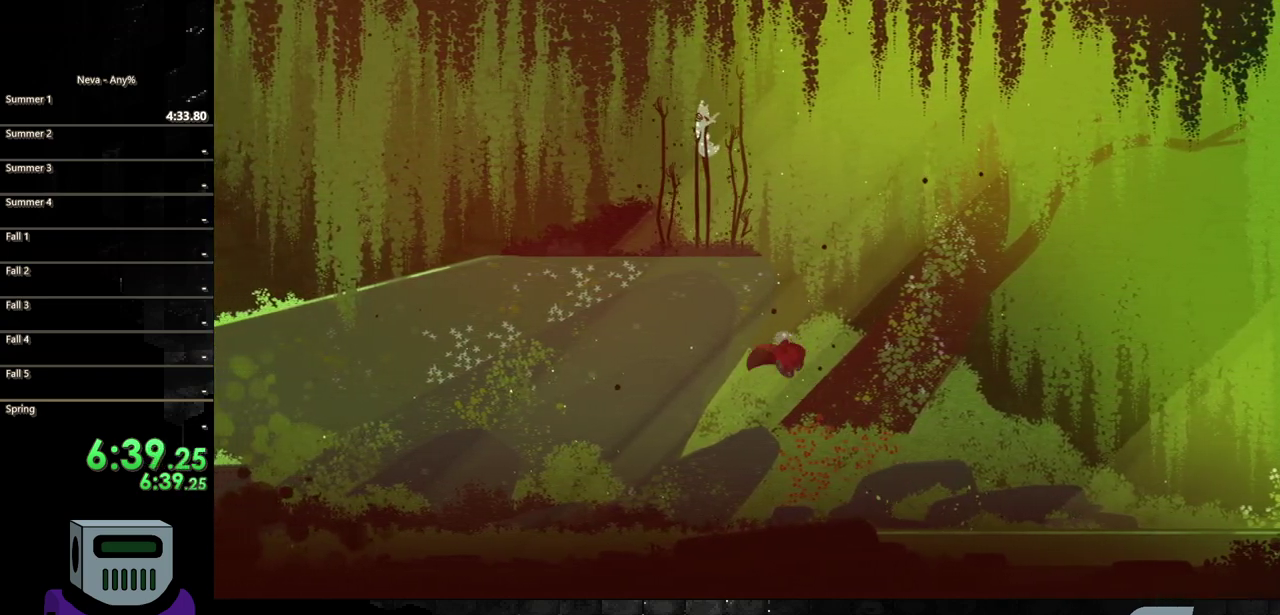
{"buttons": ["DPAD_LEFT"], "events": [[17, "CIRCLE", "down"], [250, "CIRCLE", "up"], [317, "CIRCLE", "down"], [467, "CIRCLE", "up"]]}
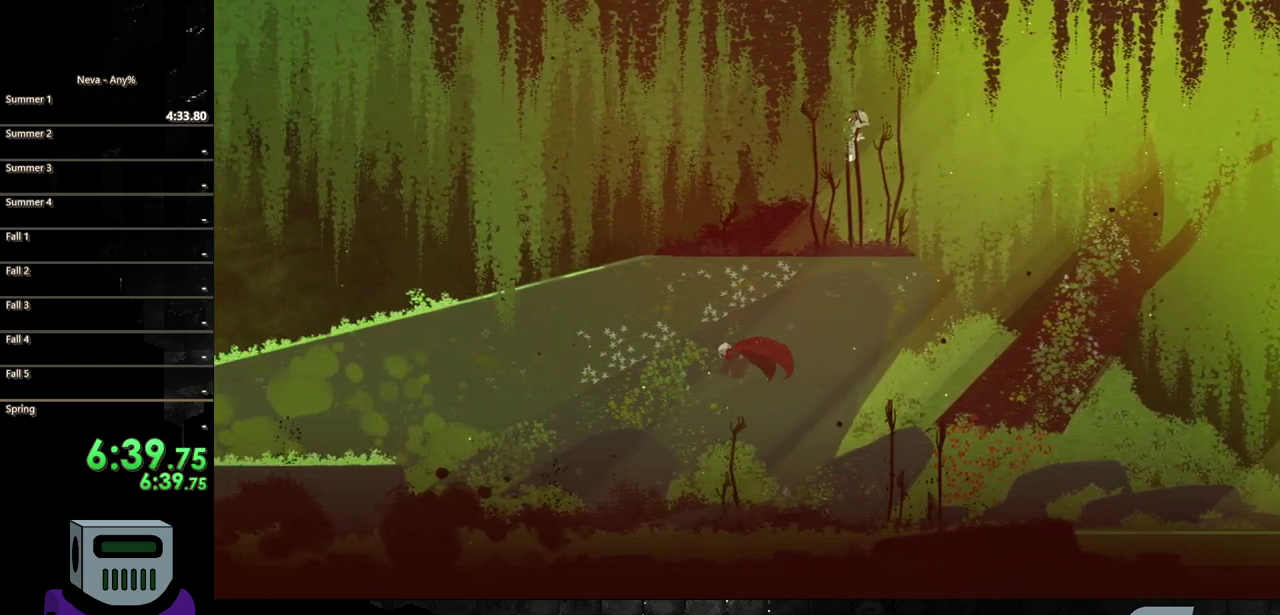
{"buttons": ["DPAD_LEFT"], "events": [[50, "CIRCLE", "down"], [167, "CIRCLE", "up"]]}
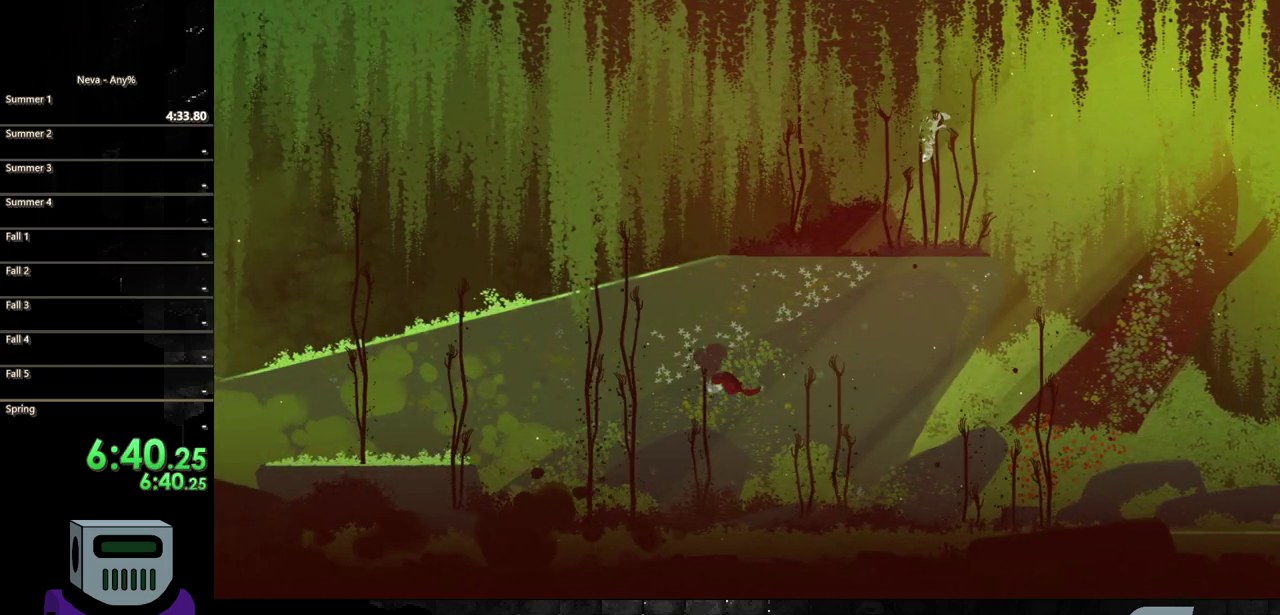
{"buttons": ["SQUARE", "DPAD_LEFT"], "events": [[67, "SQUARE", "down"], [217, "SQUARE", "up"], [317, "SQUARE", "down"], [400, "SQUARE", "up"], [467, "SQUARE", "down"]]}
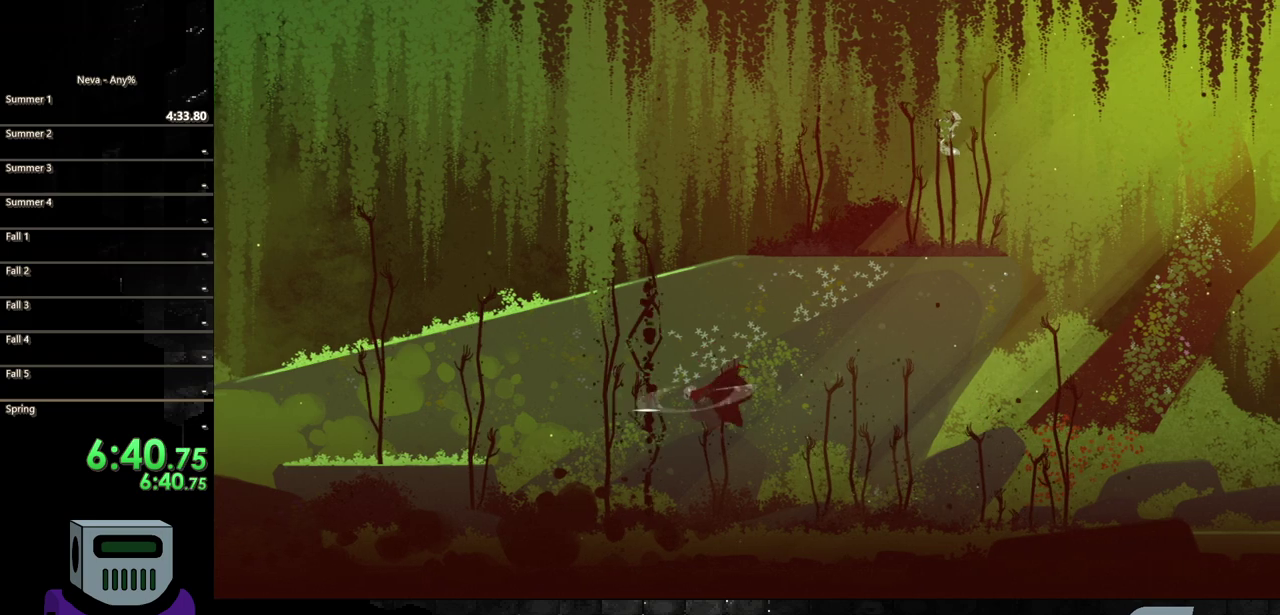
{"buttons": ["CIRCLE", "DPAD_LEFT"], "events": [[100, "SQUARE", "up"], [183, "SQUARE", "down"], [300, "SQUARE", "up"], [500, "CIRCLE", "down"]]}
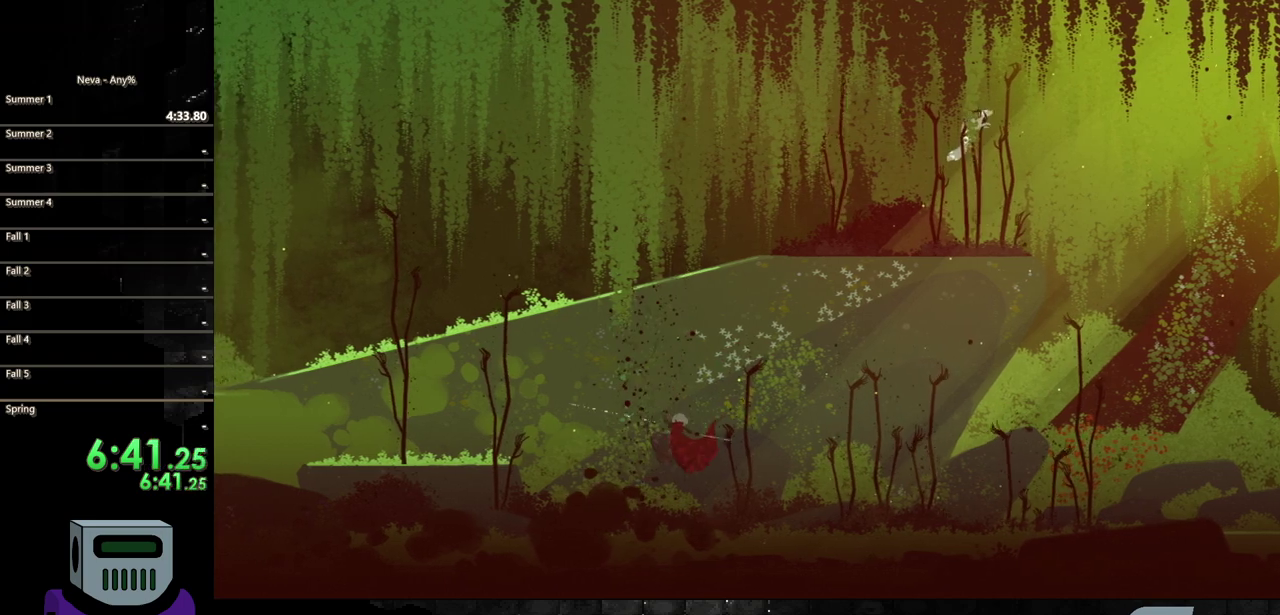
{"buttons": ["SQUARE", "DPAD_LEFT"], "events": [[183, "CIRCLE", "up"], [433, "SQUARE", "down"]]}
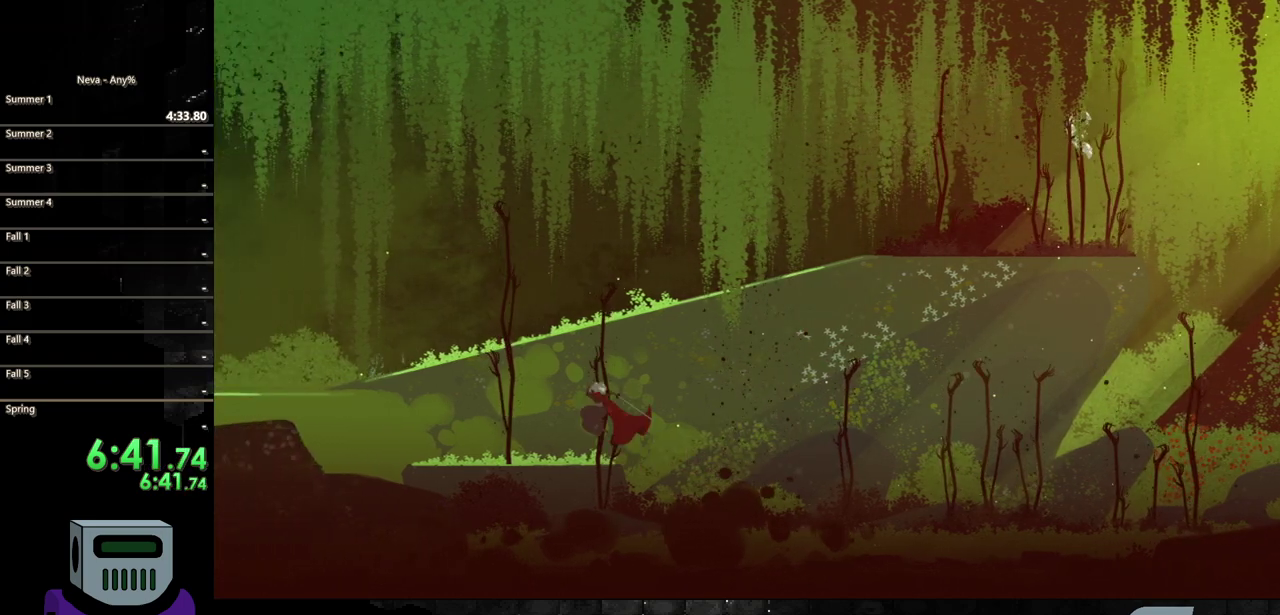
{"buttons": ["DPAD_LEFT"], "events": [[100, "SQUARE", "up"]]}
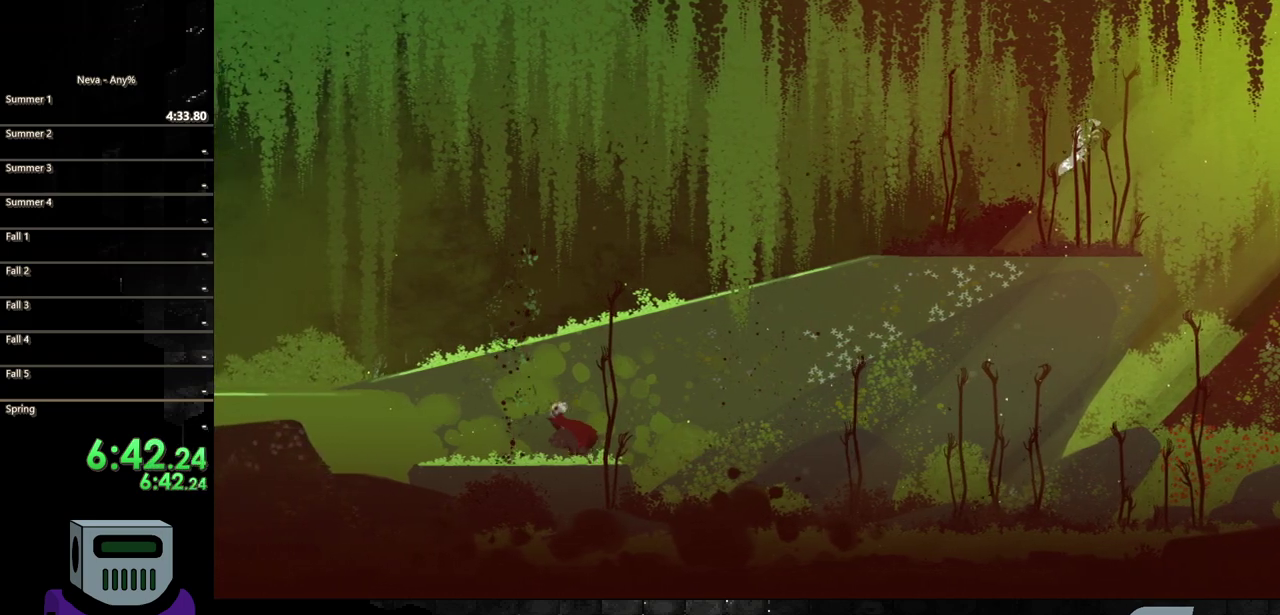
{"buttons": [], "events": [[300, "DPAD_LEFT", "up"]]}
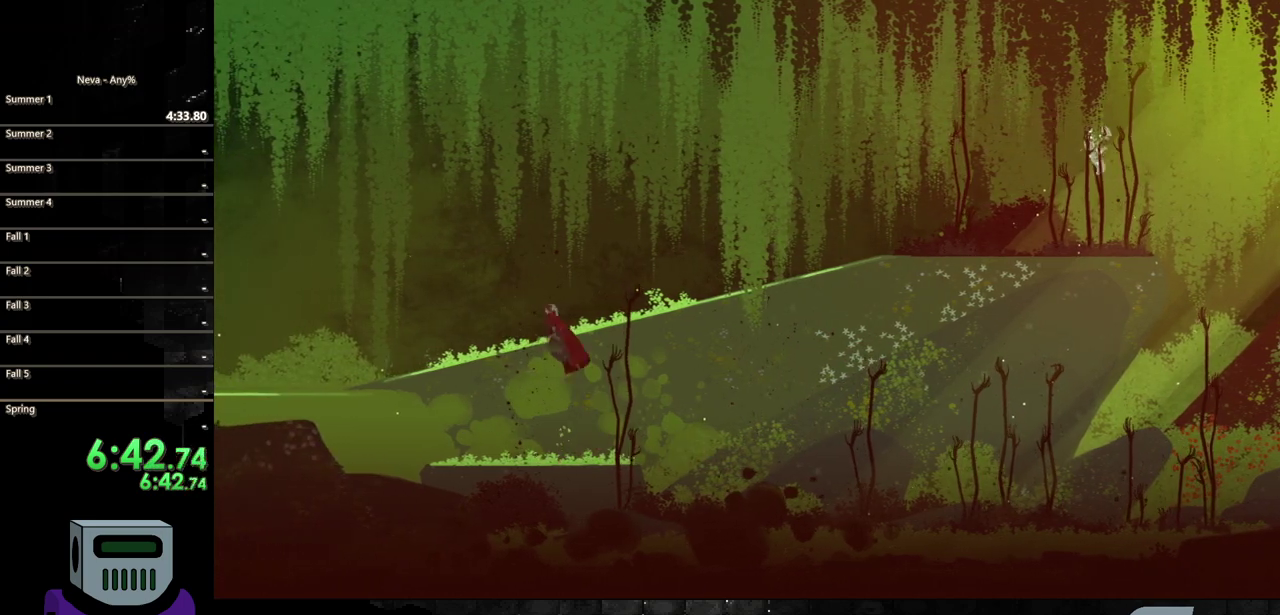
{"buttons": ["SQUARE", "DPAD_DOWN", "DPAD_RIGHT"], "events": [[217, "CIRCLE", "down"], [217, "DPAD_RIGHT", "down"], [283, "CIRCLE", "up"], [450, "SQUARE", "down"], [467, "DPAD_DOWN", "down"]]}
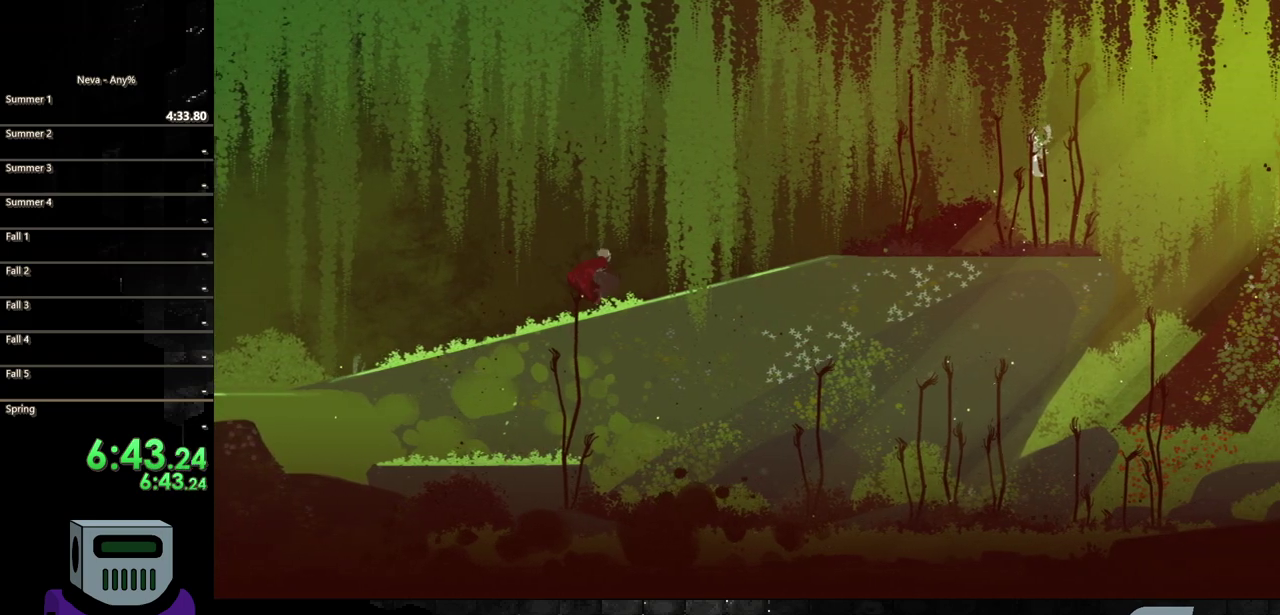
{"buttons": ["DPAD_RIGHT"], "events": [[117, "SQUARE", "up"], [250, "CIRCLE", "down"], [383, "DPAD_DOWN", "up"], [450, "CIRCLE", "up"]]}
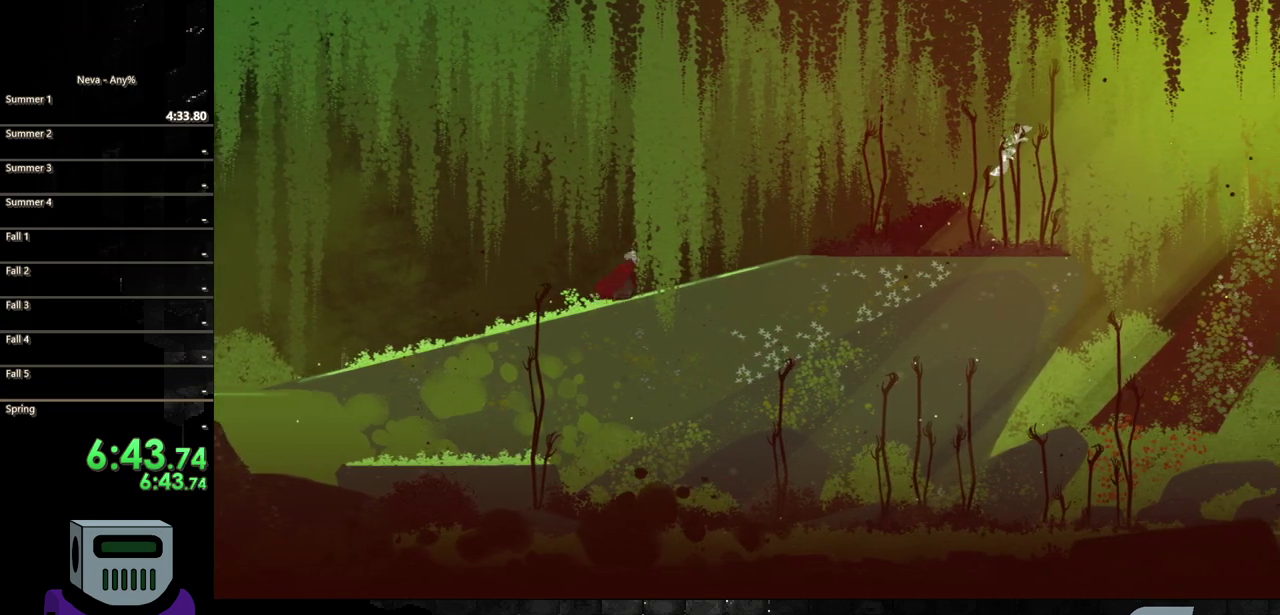
{"buttons": ["DPAD_RIGHT"], "events": [[400, "DPAD_DOWN", "down"], [400, "SQUARE", "down"], [450, "DPAD_DOWN", "up"], [500, "SQUARE", "up"]]}
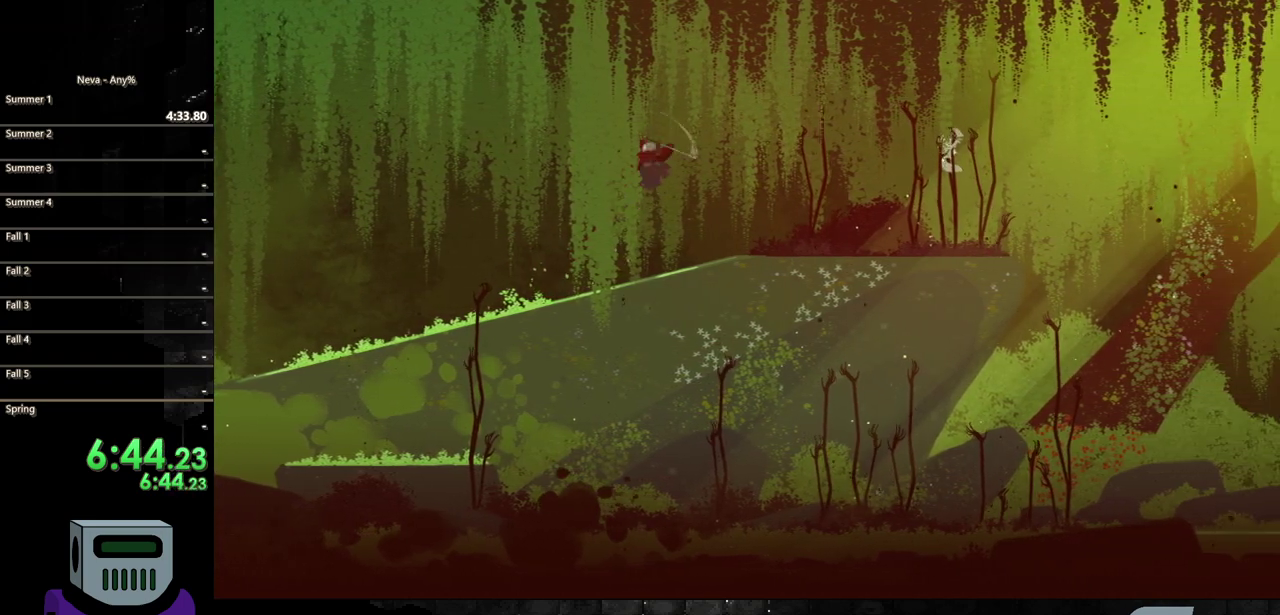
{"buttons": ["CIRCLE", "DPAD_RIGHT"], "events": [[350, "CIRCLE", "down"]]}
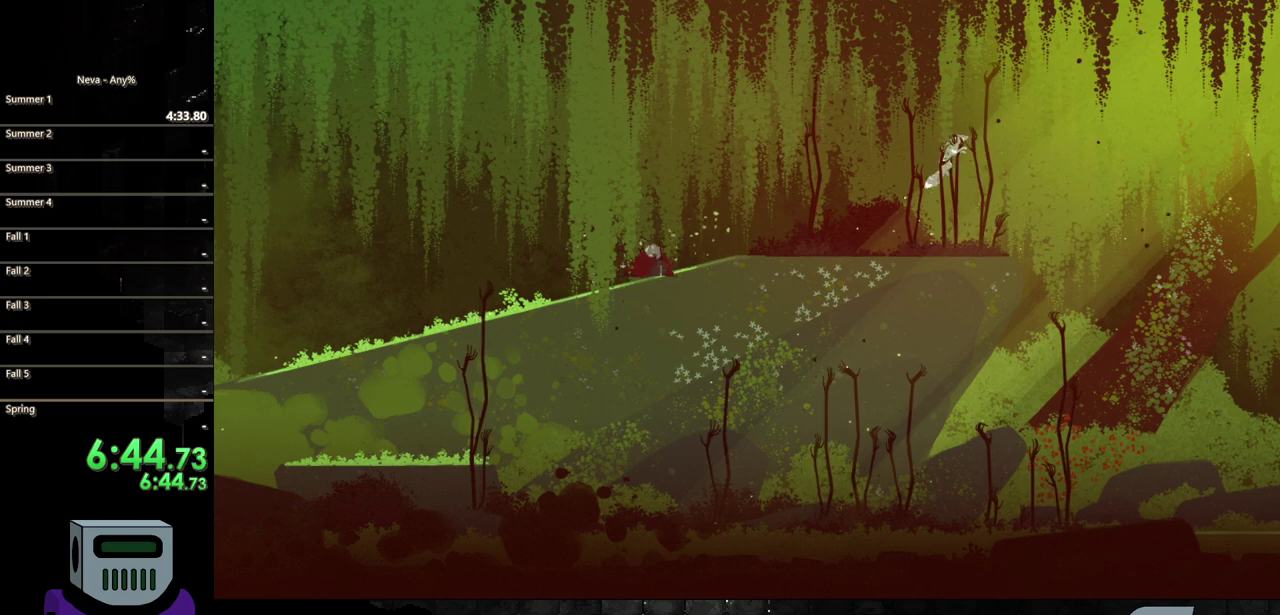
{"buttons": ["SQUARE", "DPAD_RIGHT"], "events": [[17, "CIRCLE", "up"], [217, "CIRCLE", "down"], [367, "CIRCLE", "up"], [433, "SQUARE", "down"]]}
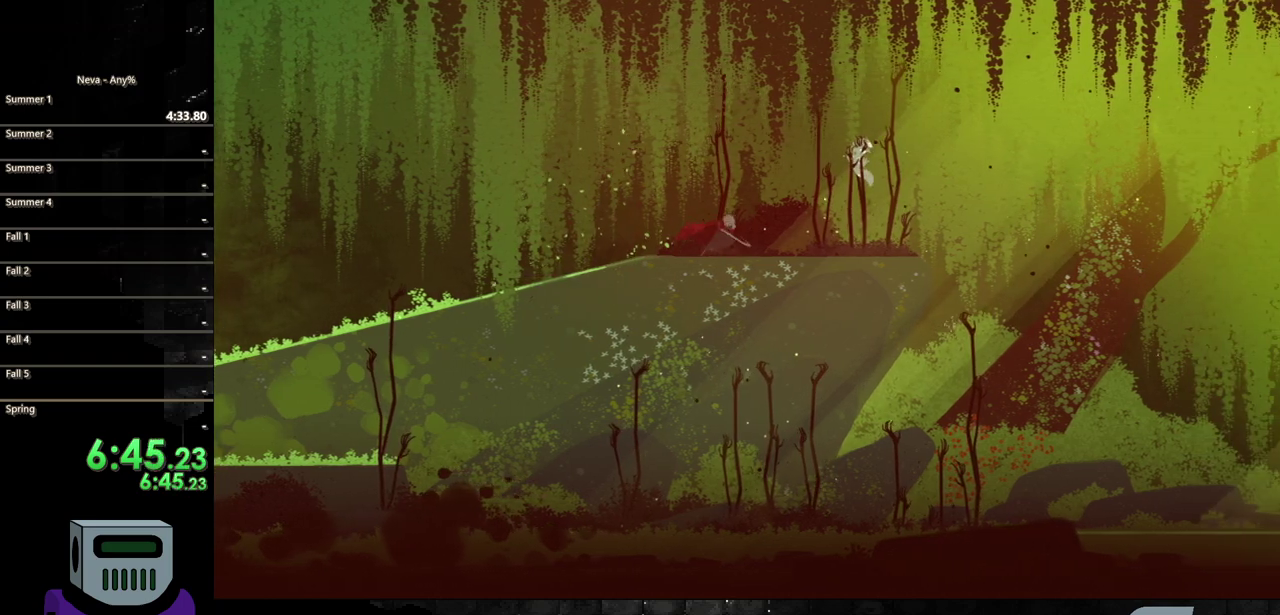
{"buttons": ["DPAD_RIGHT"], "events": [[67, "SQUARE", "up"], [133, "SQUARE", "down"], [267, "SQUARE", "up"], [333, "SQUARE", "down"], [450, "SQUARE", "up"]]}
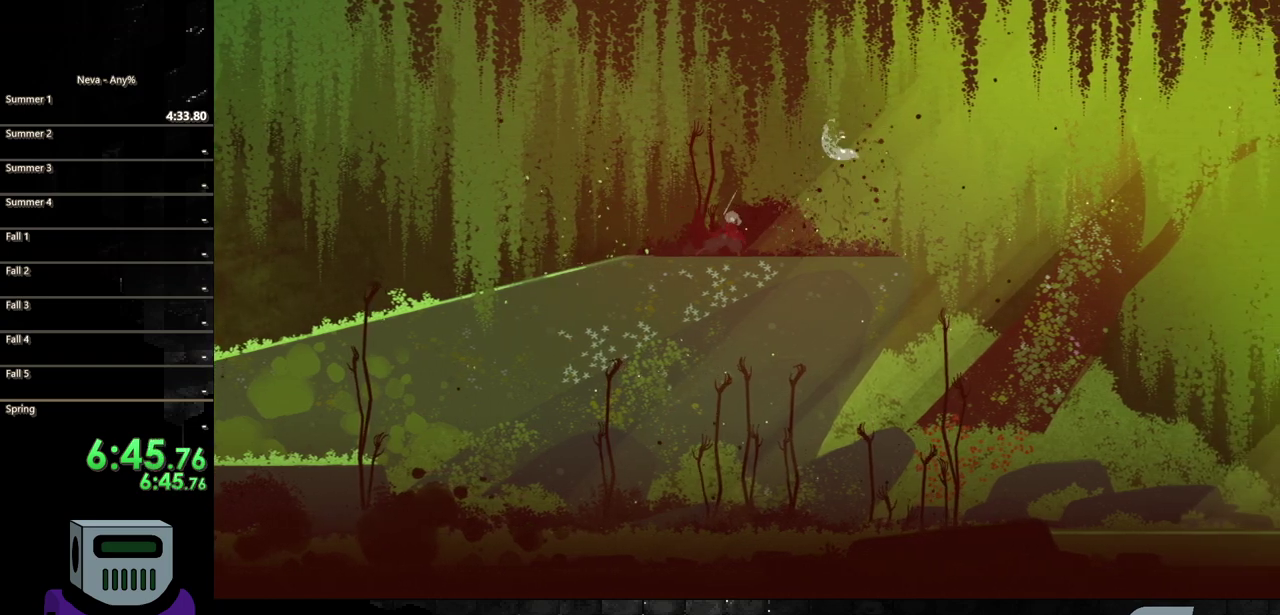
{"buttons": ["DPAD_RIGHT"], "events": [[17, "SQUARE", "down"], [133, "SQUARE", "up"]]}